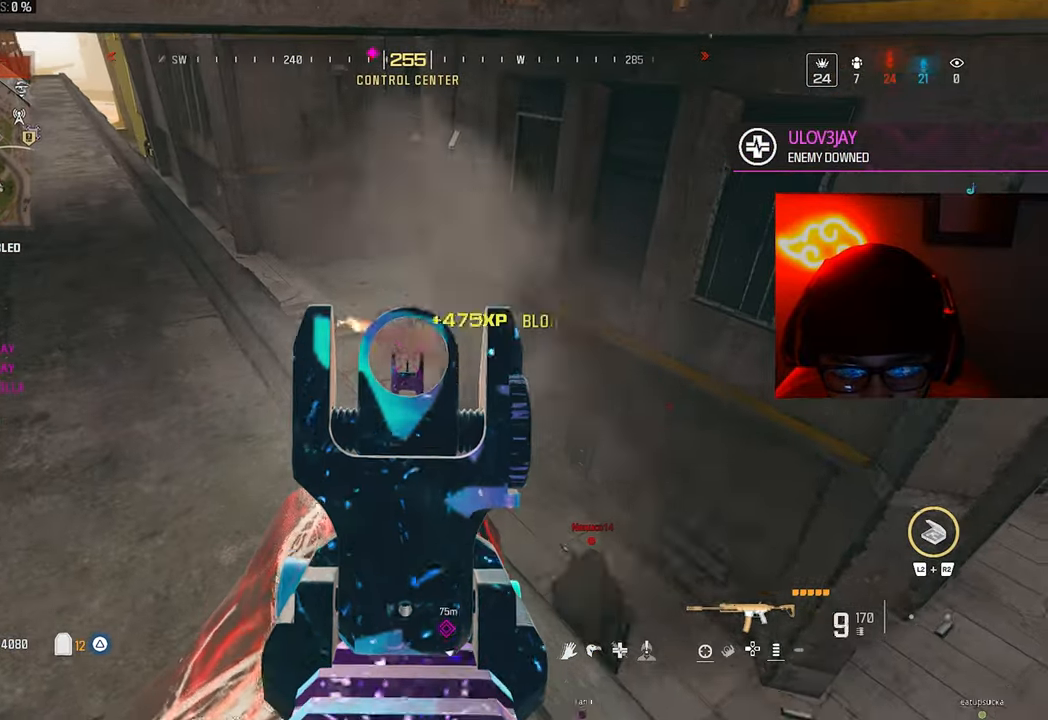
Gameplay with a controller (PlayStation layout); each line is a JSON object with the inputs held at the frame after it. "button_events" lists button changes between this image and that frame as [ms after this image, input, new state], when the widget could be followed in between (sticks are given only as held states). This document gives stick clicks only as held states, not as events. Not read: R2.
{"buttons": ["CROSS"], "left_stick": "left", "right_stick": "up-left", "button_events": [[33, "L2", "up"], [67, "SQUARE", "down"], [133, "SQUARE", "up"], [333, "CROSS", "down"], [400, "CROSS", "up"], [500, "CROSS", "down"]]}
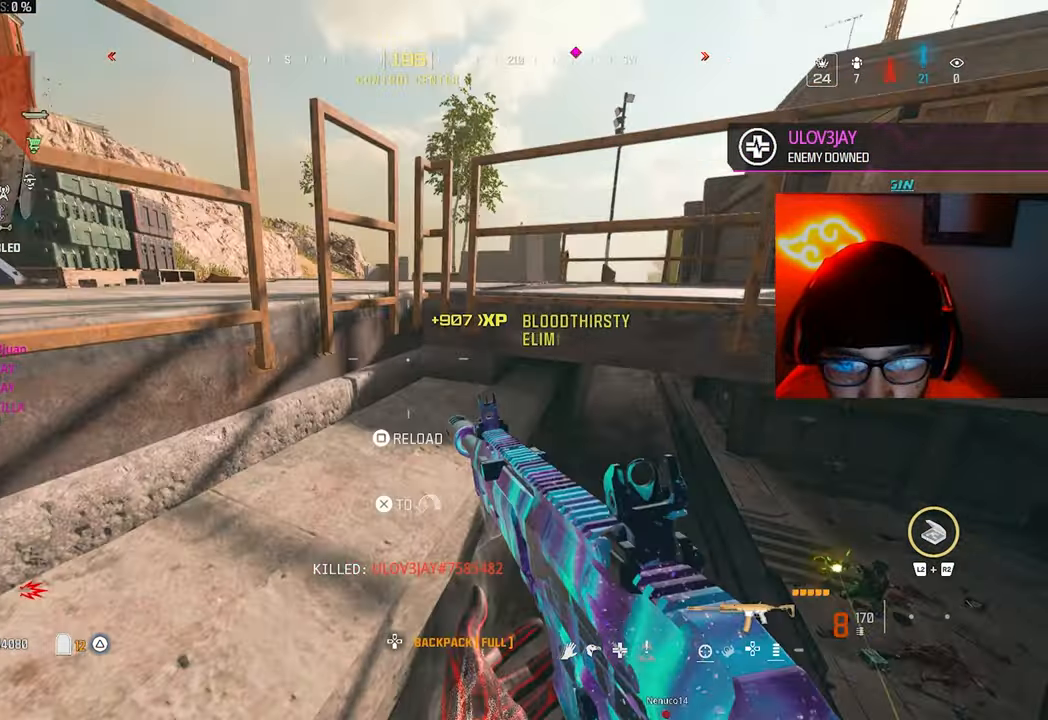
{"buttons": ["CROSS"], "left_stick": "up-left", "right_stick": "down-right", "button_events": [[67, "CROSS", "up"], [133, "CROSS", "down"], [200, "CROSS", "up"], [300, "CROSS", "down"], [367, "CROSS", "up"], [467, "CROSS", "down"]]}
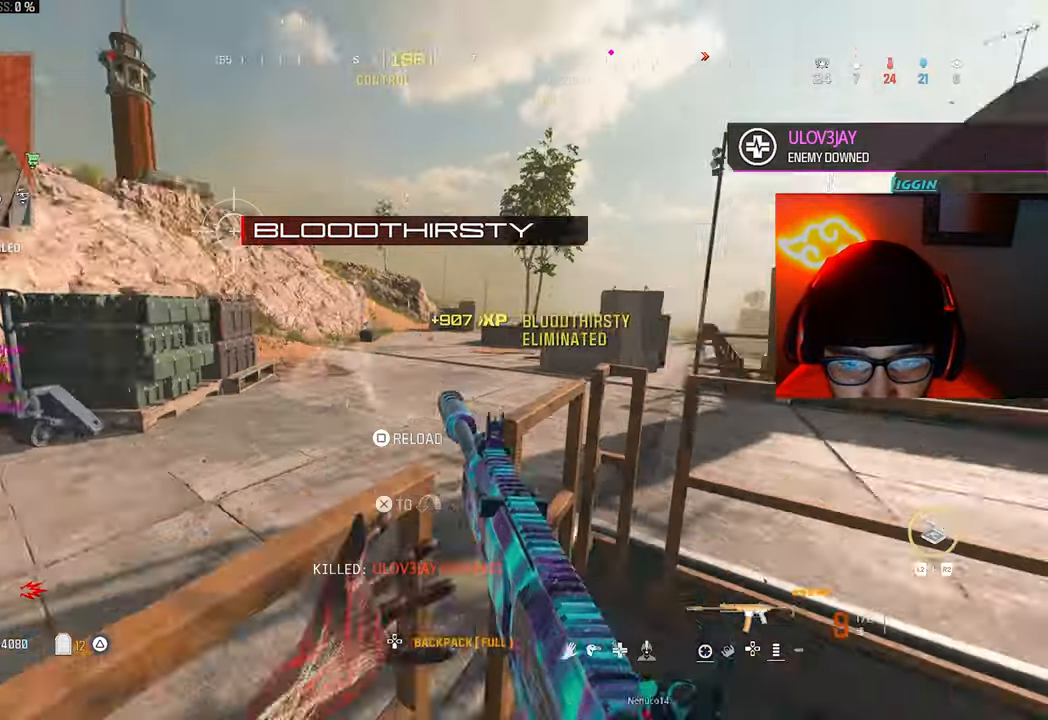
{"buttons": ["SQUARE"], "left_stick": "up-right", "right_stick": "center", "button_events": [[33, "CROSS", "up"], [100, "CROSS", "down"], [200, "CROSS", "up"], [300, "SQUARE", "down"], [367, "SQUARE", "up"], [467, "SQUARE", "down"]]}
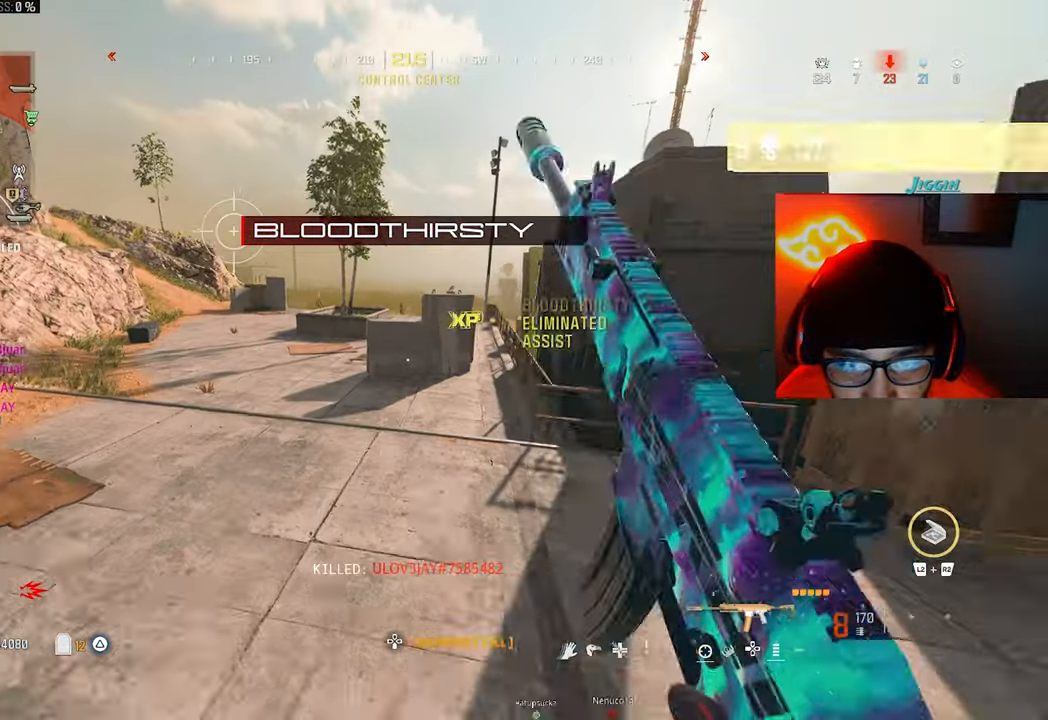
{"buttons": [], "left_stick": "up-left", "right_stick": "center", "button_events": [[67, "SQUARE", "up"]]}
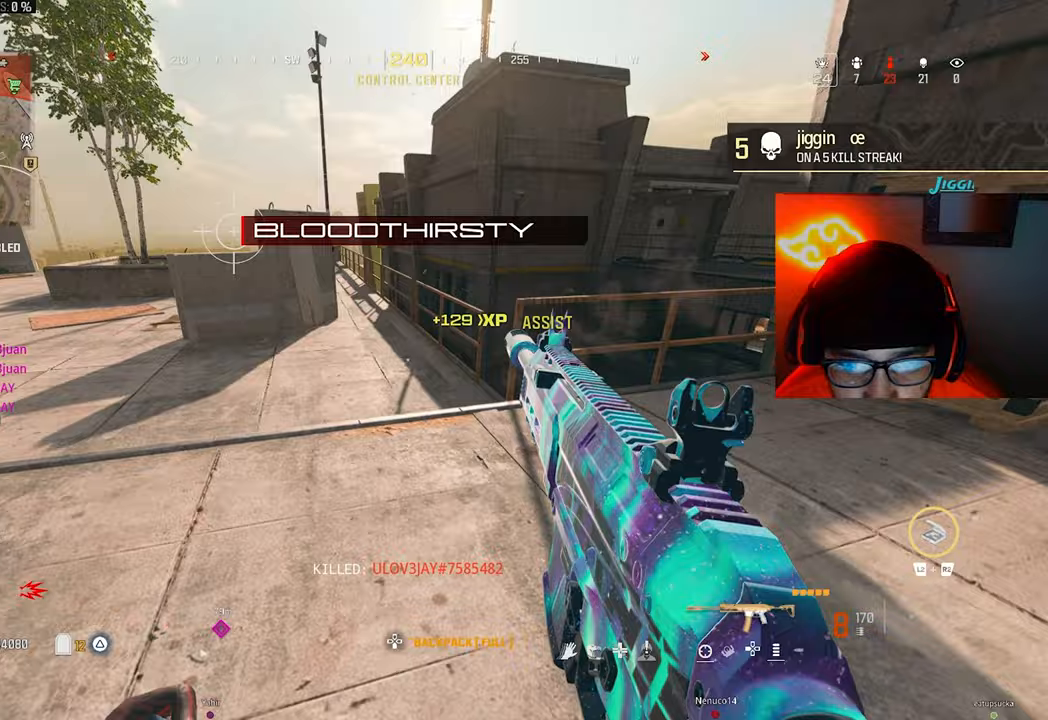
{"buttons": [], "left_stick": "down-left", "right_stick": "center", "button_events": [[200, "CROSS", "down"], [333, "CROSS", "up"]]}
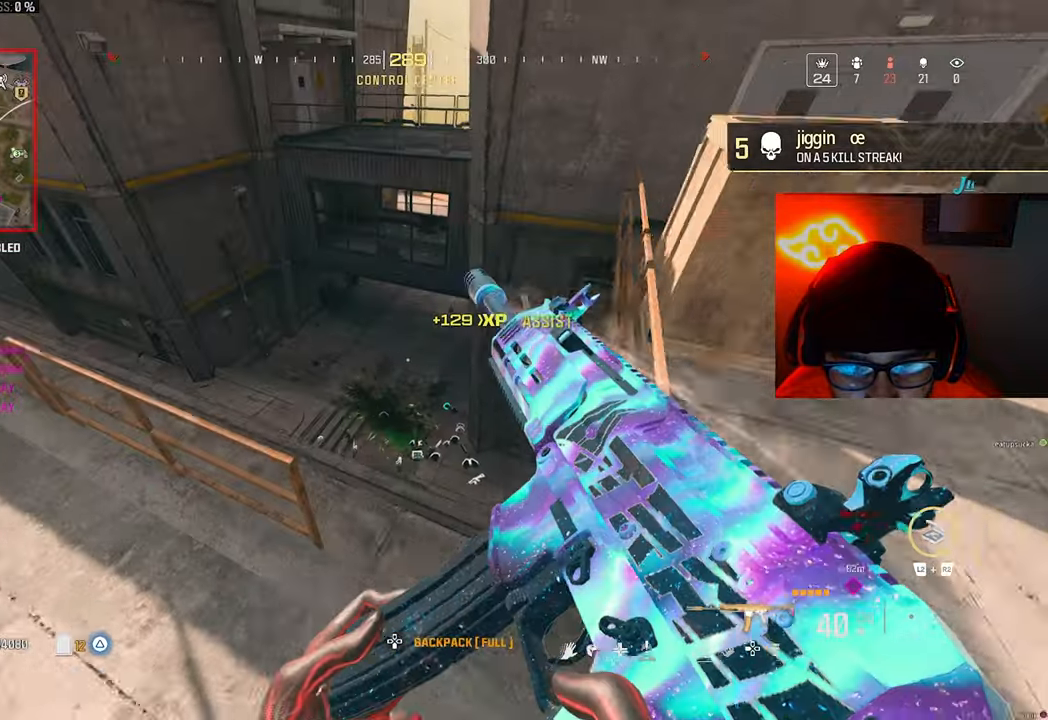
{"buttons": [], "left_stick": "down", "right_stick": "up-right", "button_events": [[200, "TRIANGLE", "down"], [433, "TRIANGLE", "up"]]}
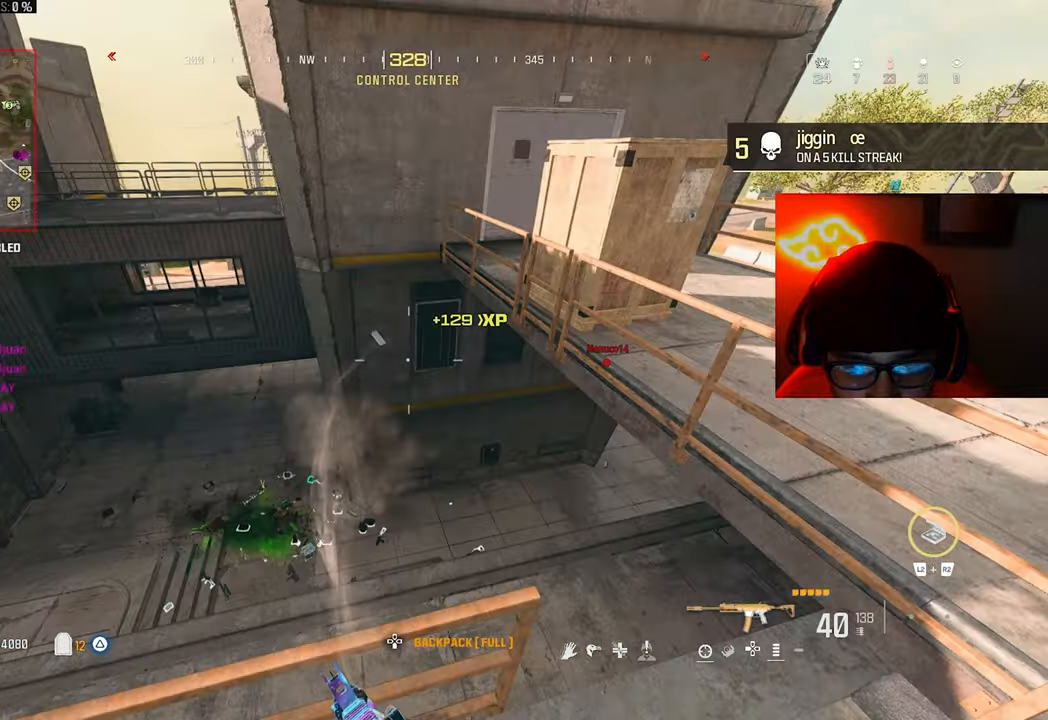
{"buttons": [], "left_stick": "down-right", "right_stick": "center", "button_events": []}